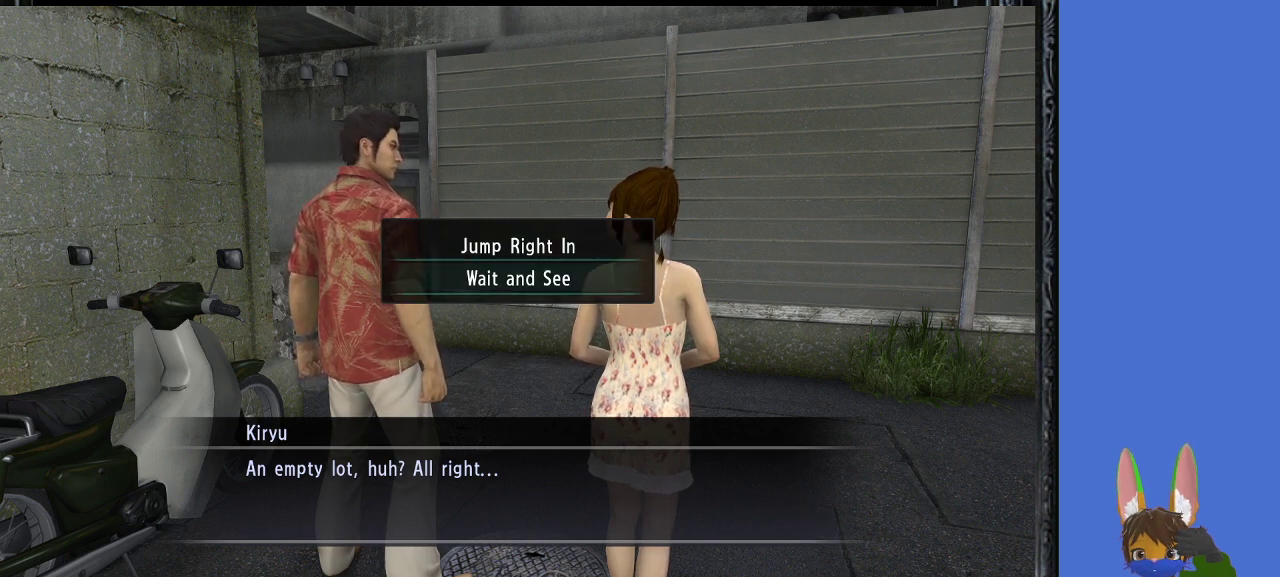
Gameplay with a controller (PlayStation layout); each line is a JSON object with the inputs held at the frame after it. "events" lists button and stick changes between this image and that frame as [ms after this image, input, new state], when the widget could be followed in between.
{"buttons": [], "left_stick": "center", "right_stick": "center", "events": [[233, "left_stick", "up"], [433, "left_stick", "center"]]}
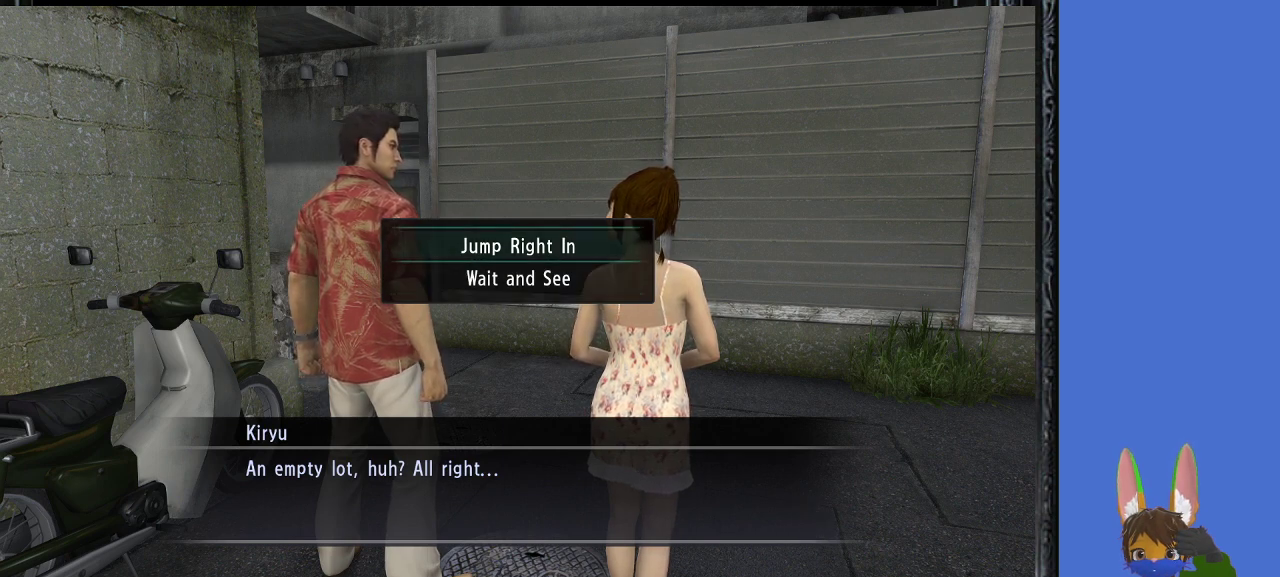
{"buttons": [], "left_stick": "center", "right_stick": "center", "events": []}
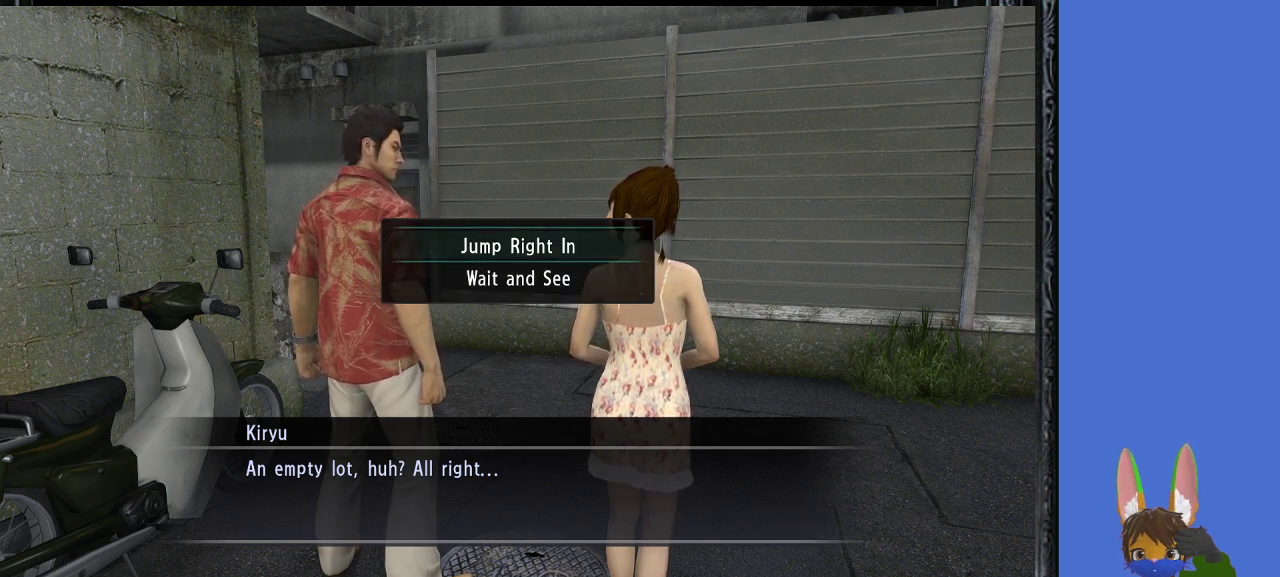
{"buttons": [], "left_stick": "center", "right_stick": "center", "events": []}
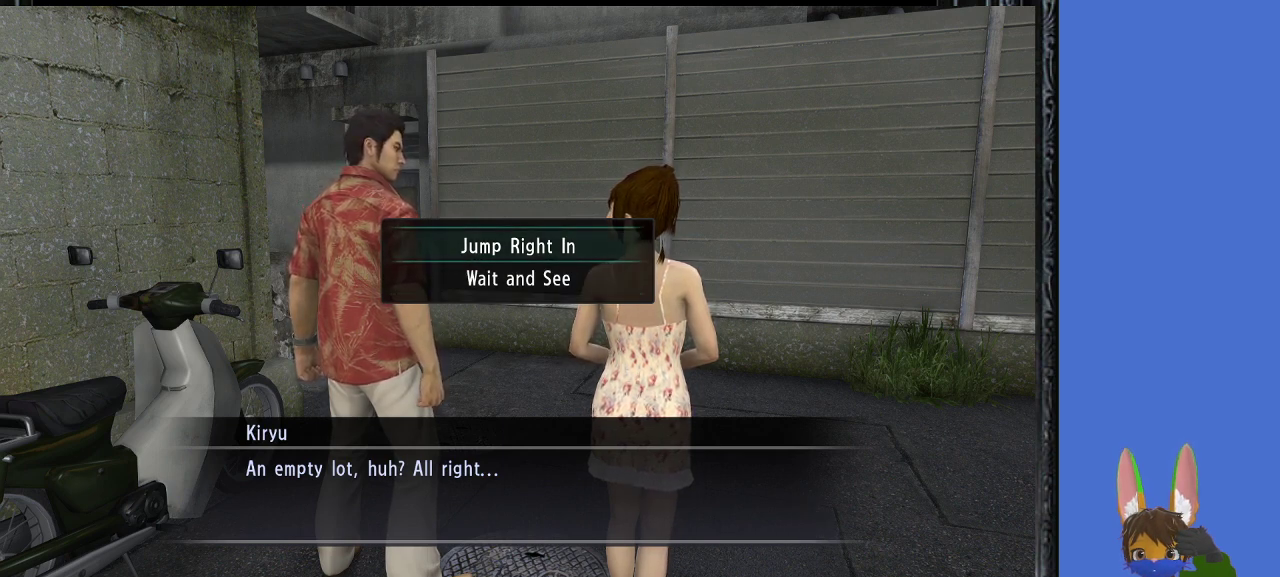
{"buttons": [], "left_stick": "center", "right_stick": "center", "events": []}
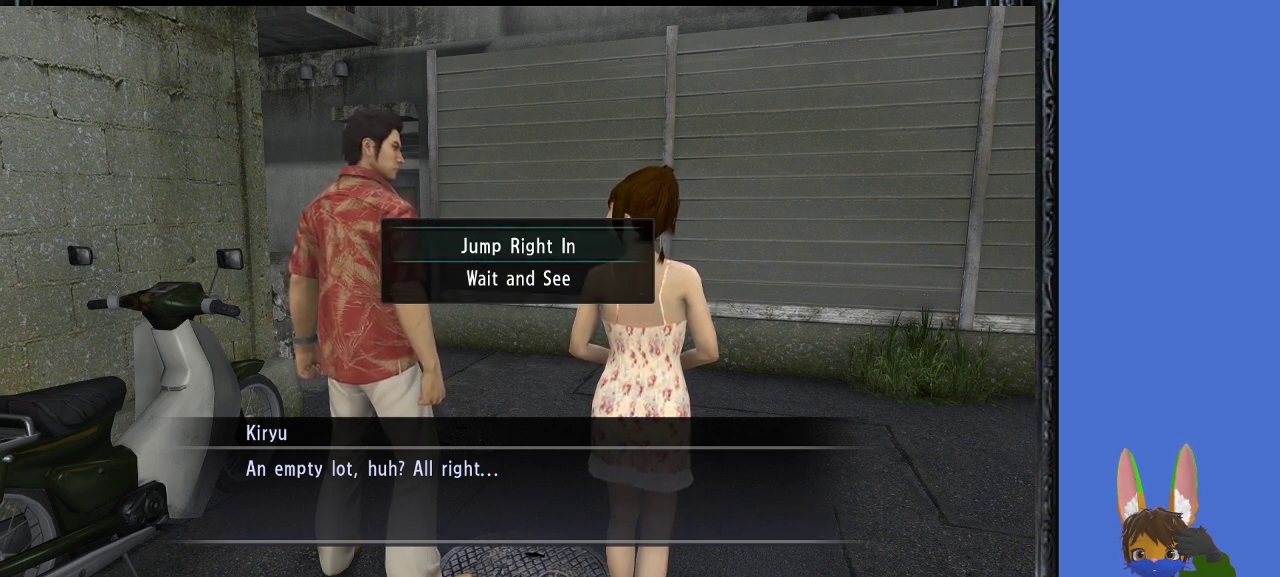
{"buttons": [], "left_stick": "center", "right_stick": "center", "events": []}
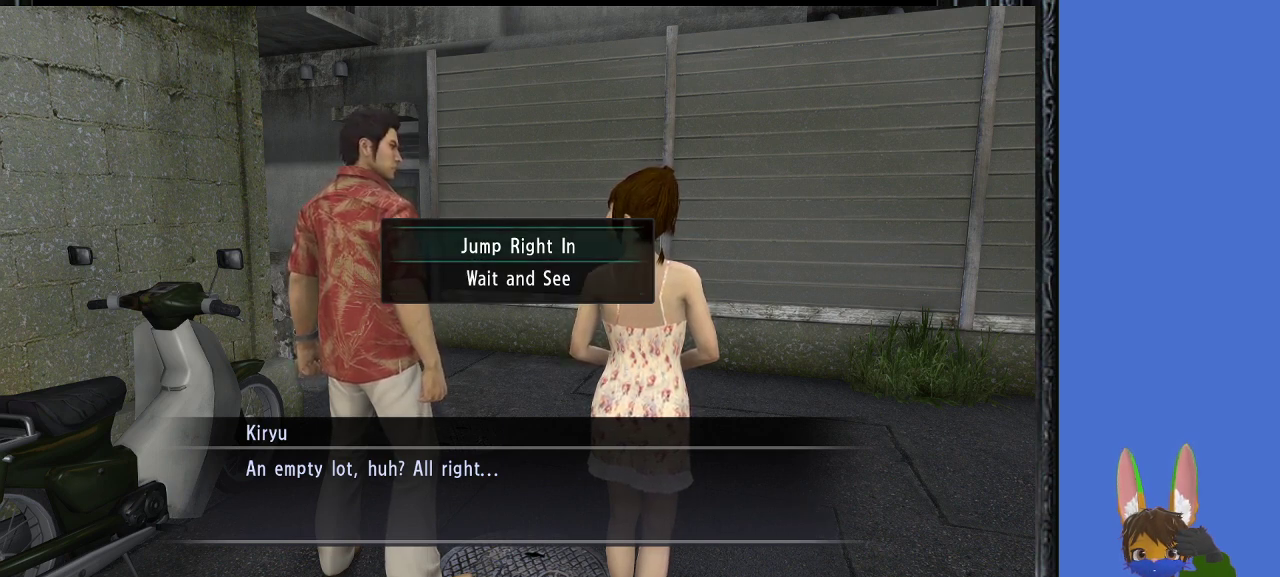
{"buttons": [], "left_stick": "center", "right_stick": "center", "events": []}
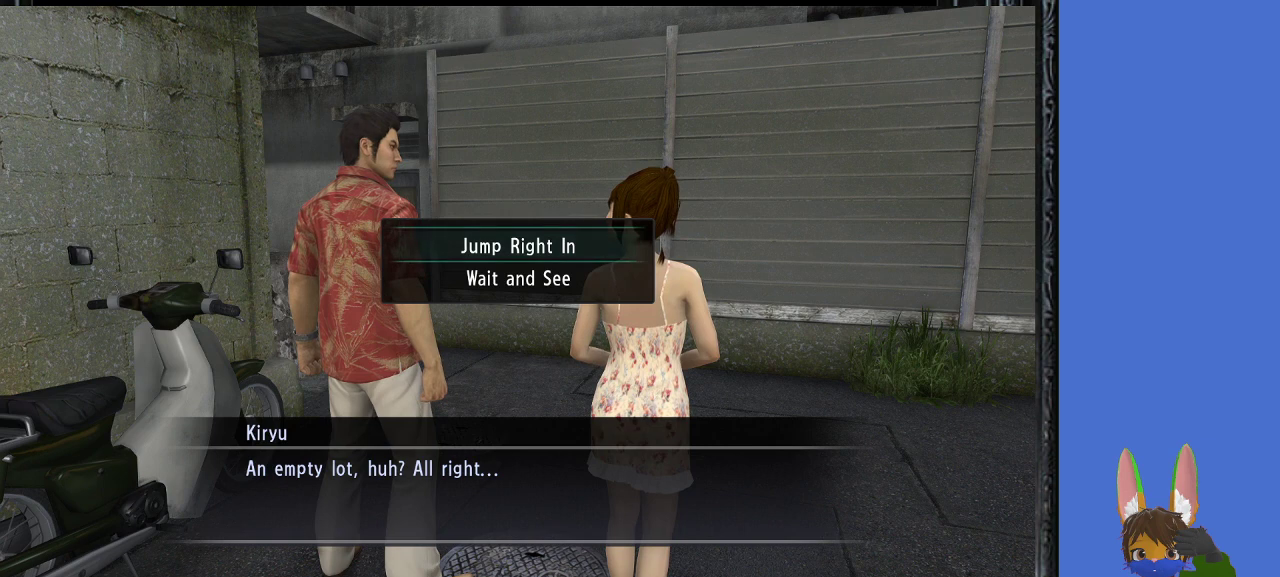
{"buttons": [], "left_stick": "center", "right_stick": "center", "events": []}
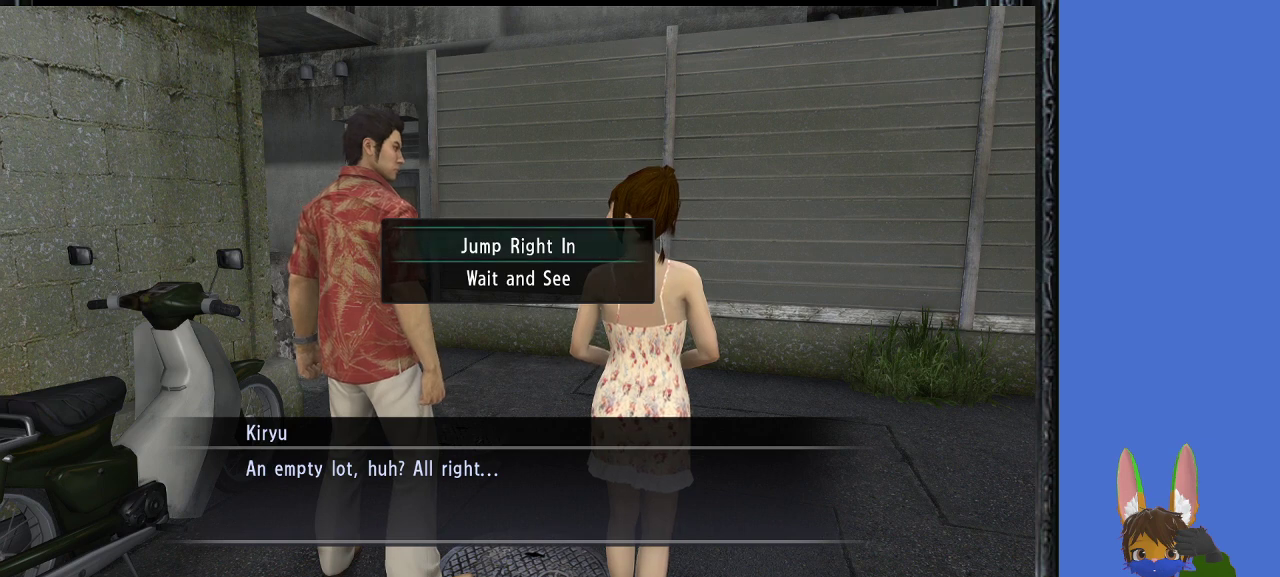
{"buttons": [], "left_stick": "center", "right_stick": "center", "events": []}
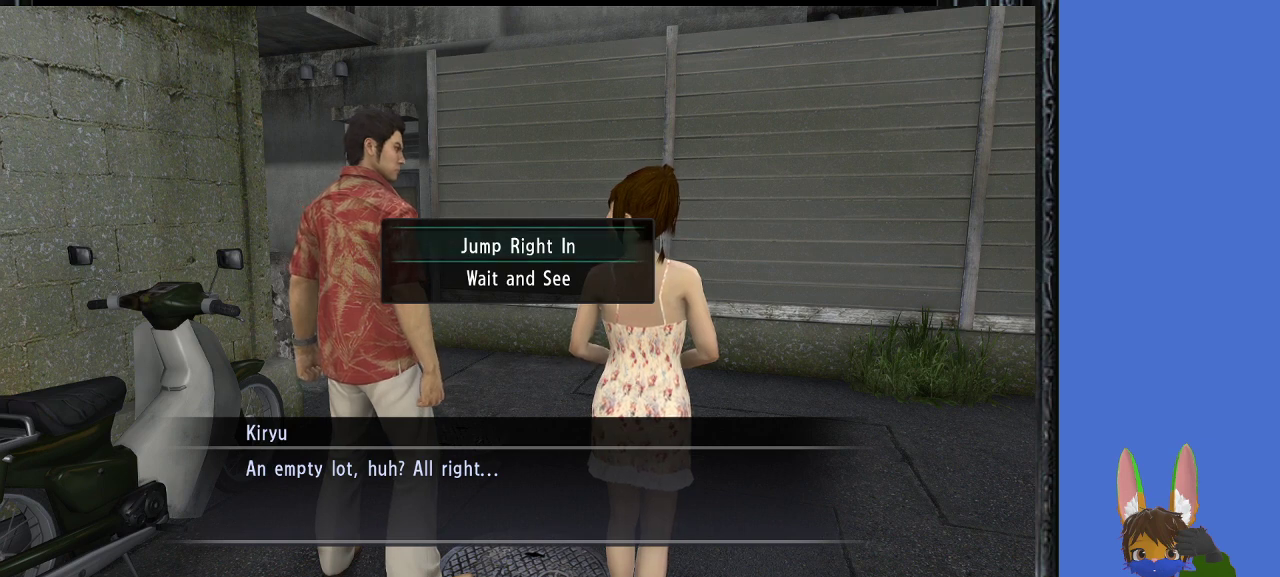
{"buttons": [], "left_stick": "center", "right_stick": "center", "events": []}
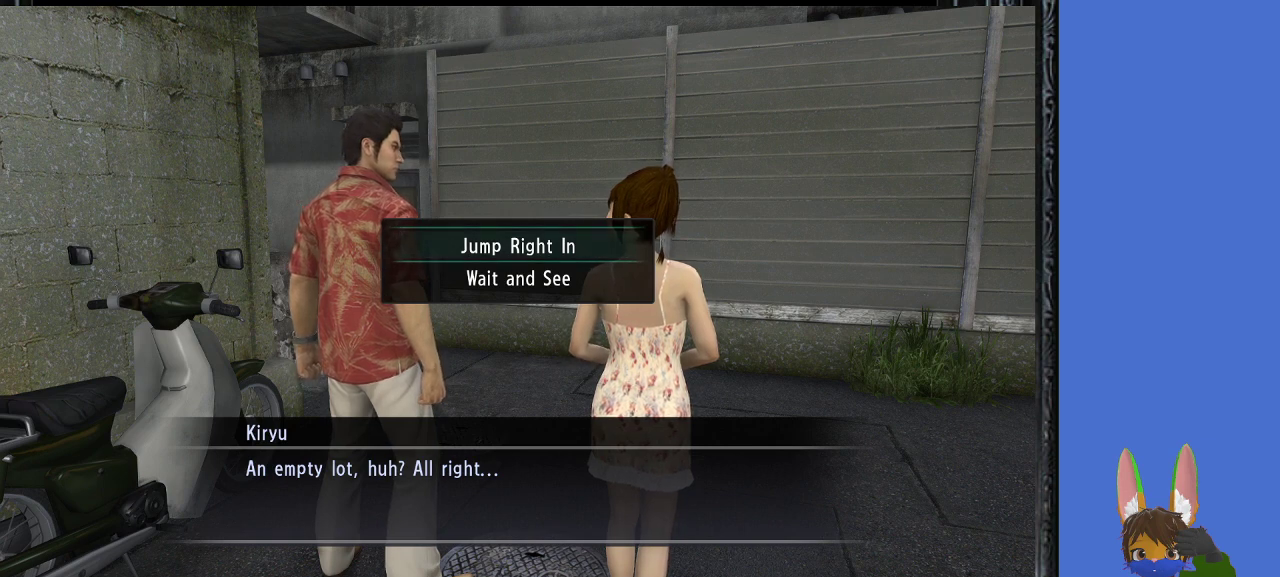
{"buttons": [], "left_stick": "center", "right_stick": "center", "events": [[100, "CROSS", "down"], [333, "CROSS", "up"]]}
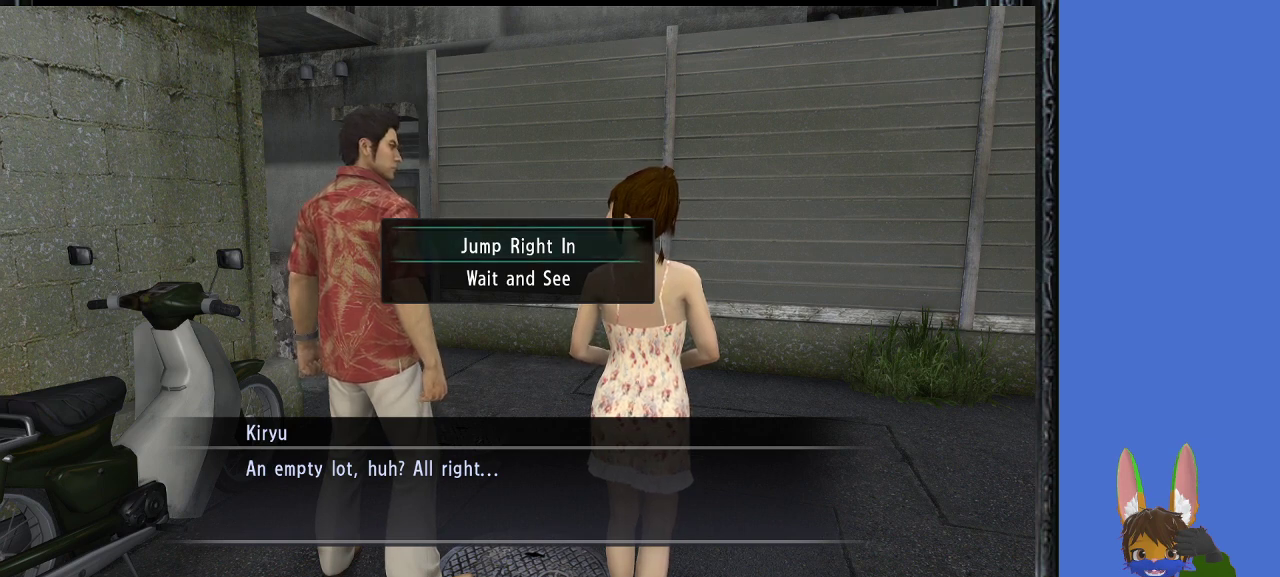
{"buttons": [], "left_stick": "center", "right_stick": "center", "events": []}
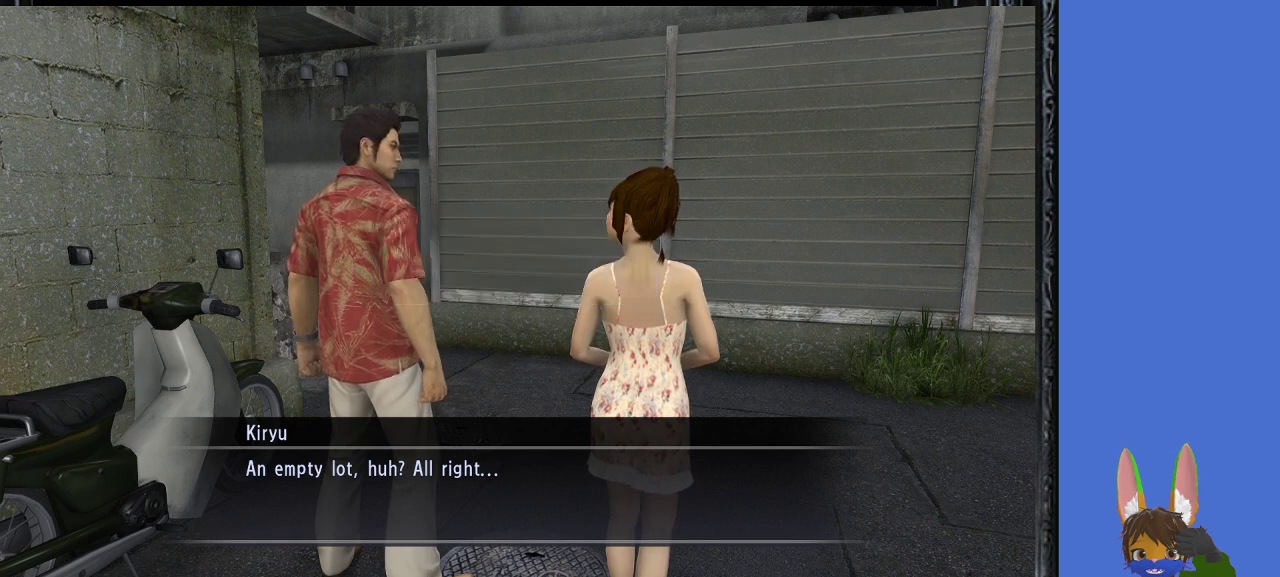
{"buttons": [], "left_stick": "center", "right_stick": "center", "events": []}
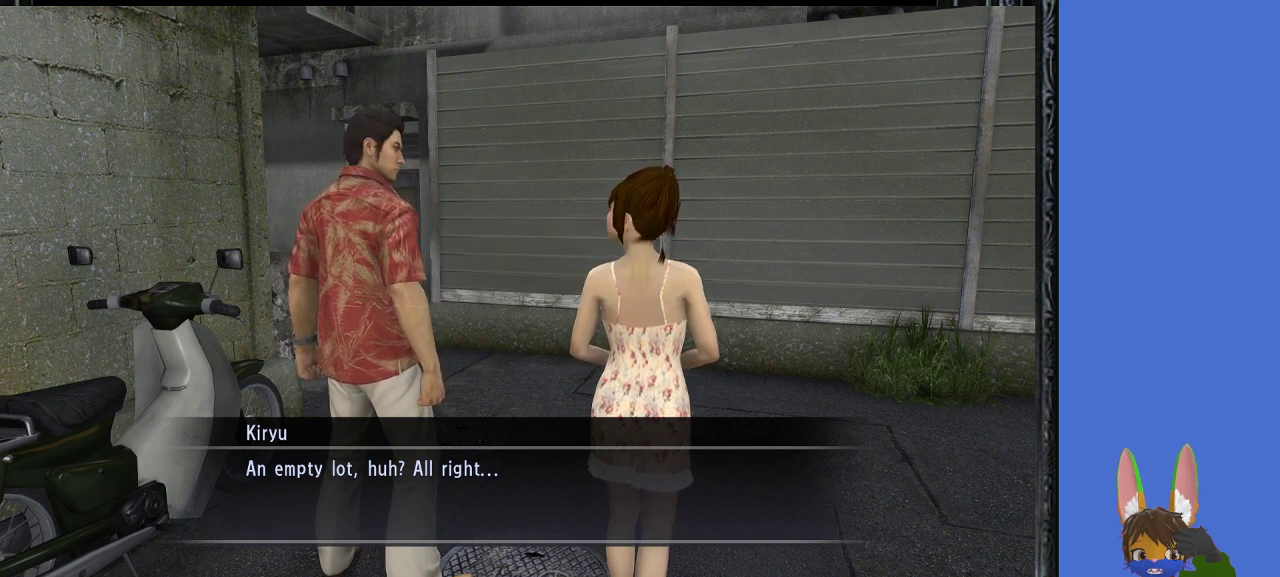
{"buttons": ["CROSS"], "left_stick": "center", "right_stick": "center", "events": [[500, "CROSS", "down"]]}
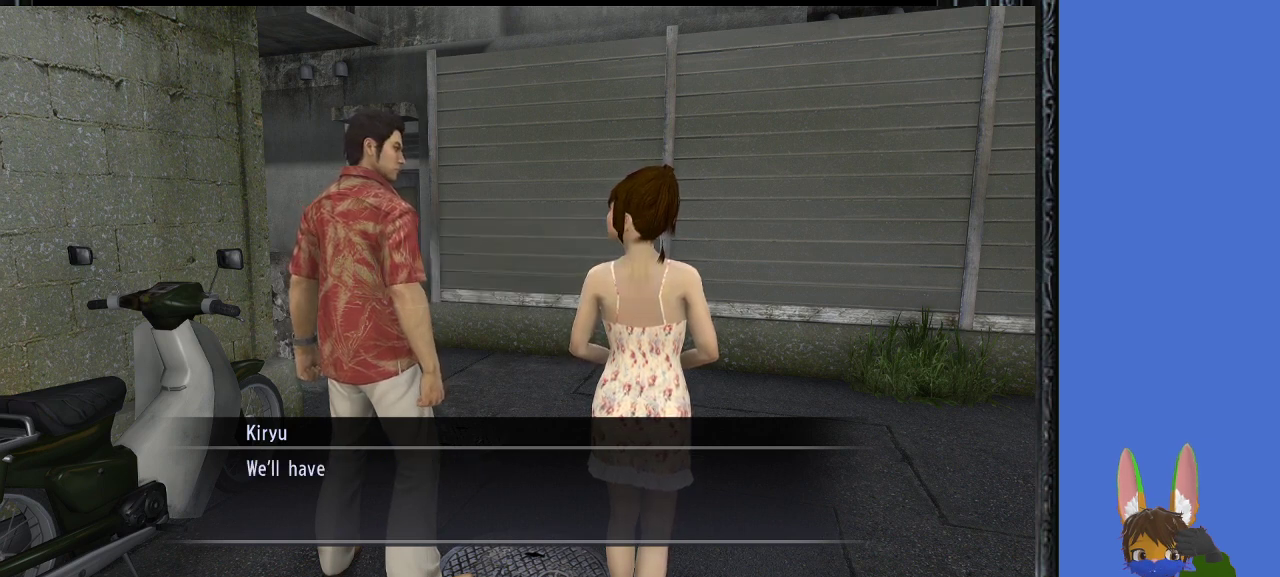
{"buttons": [], "left_stick": "center", "right_stick": "center", "events": [[167, "CROSS", "up"]]}
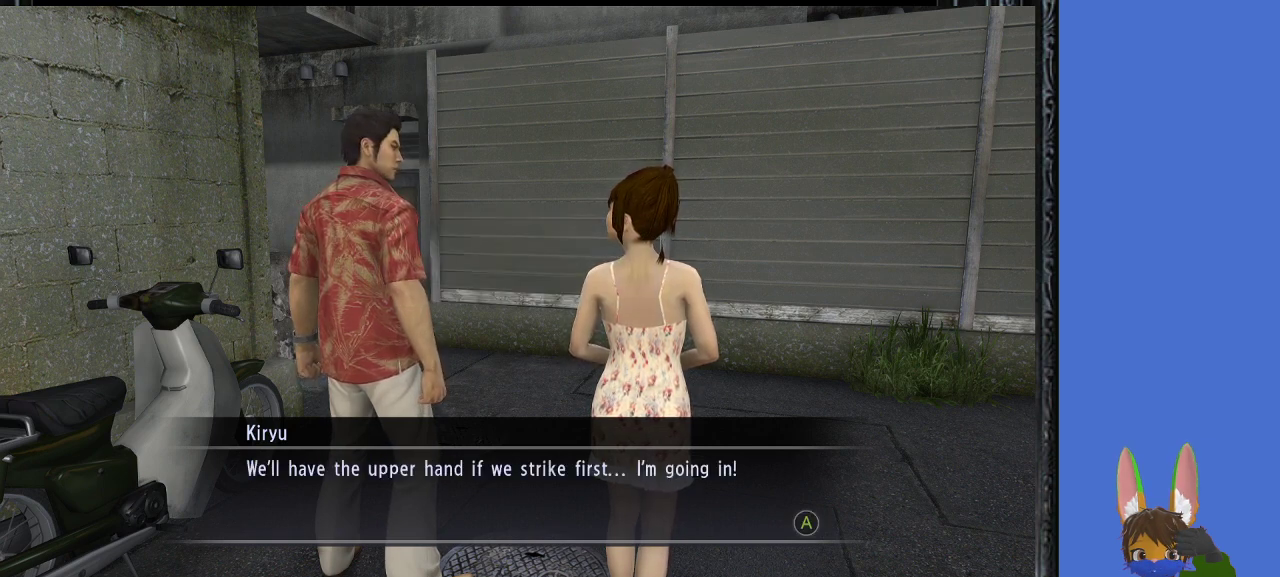
{"buttons": [], "left_stick": "center", "right_stick": "center", "events": []}
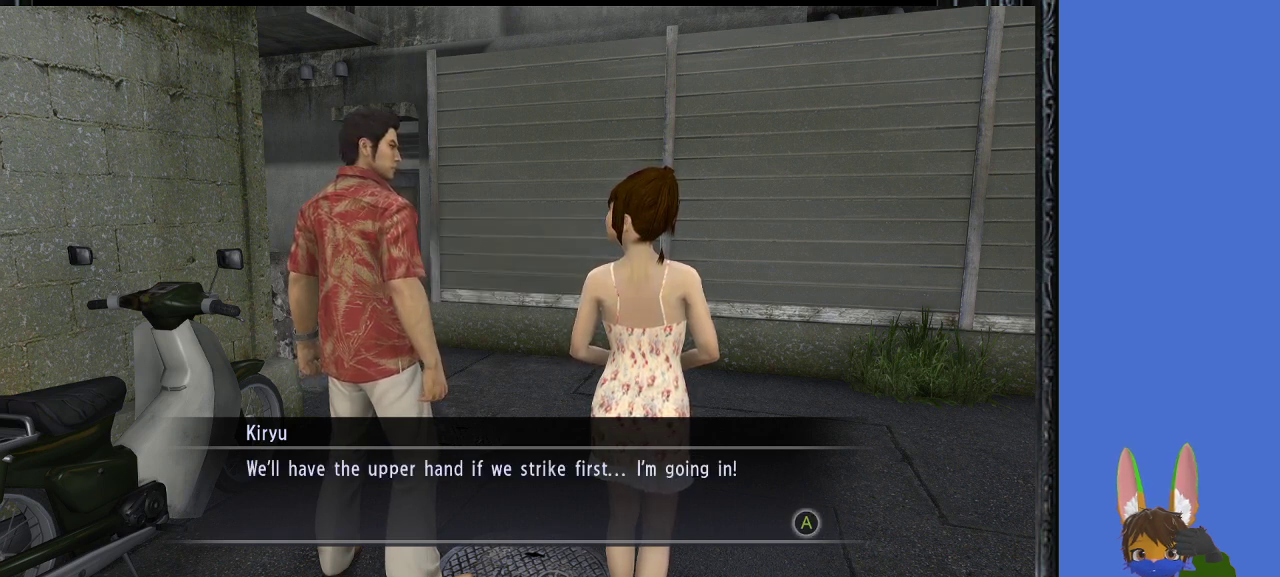
{"buttons": [], "left_stick": "center", "right_stick": "center", "events": [[133, "CROSS", "down"], [267, "CROSS", "up"]]}
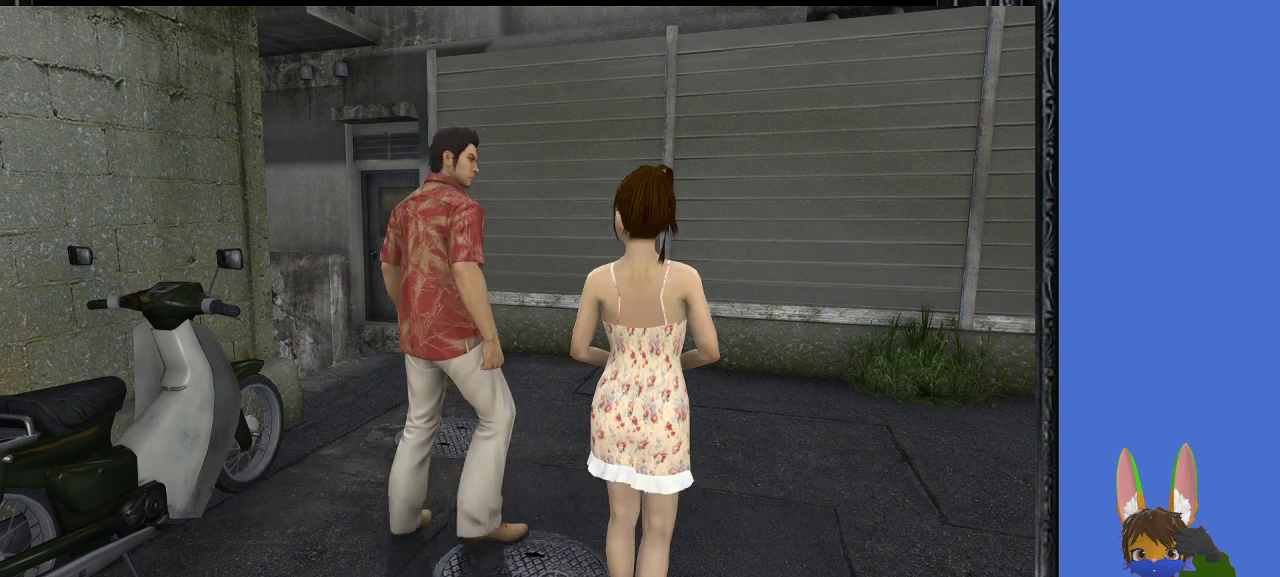
{"buttons": [], "left_stick": "center", "right_stick": "center", "events": []}
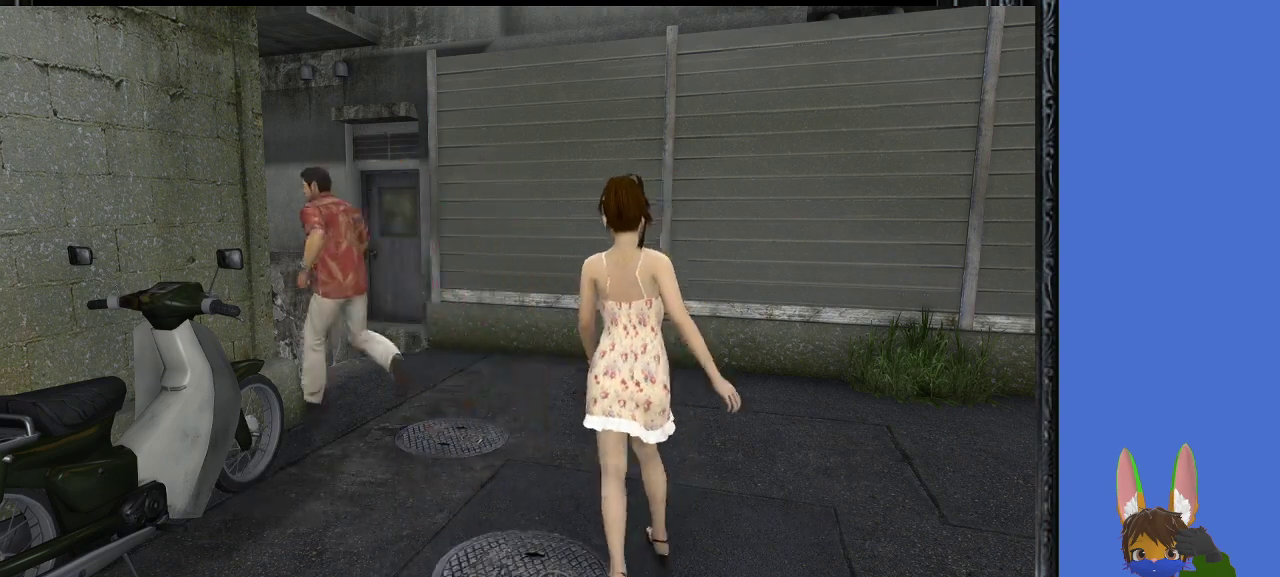
{"buttons": [], "left_stick": "center", "right_stick": "center", "events": []}
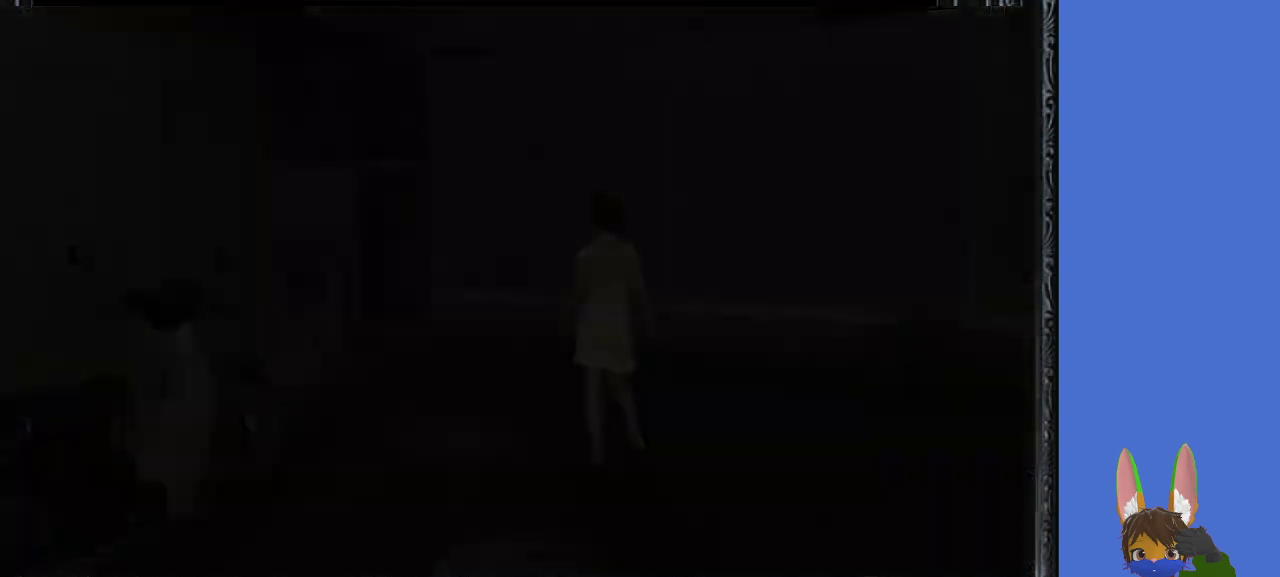
{"buttons": [], "left_stick": "center", "right_stick": "center", "events": []}